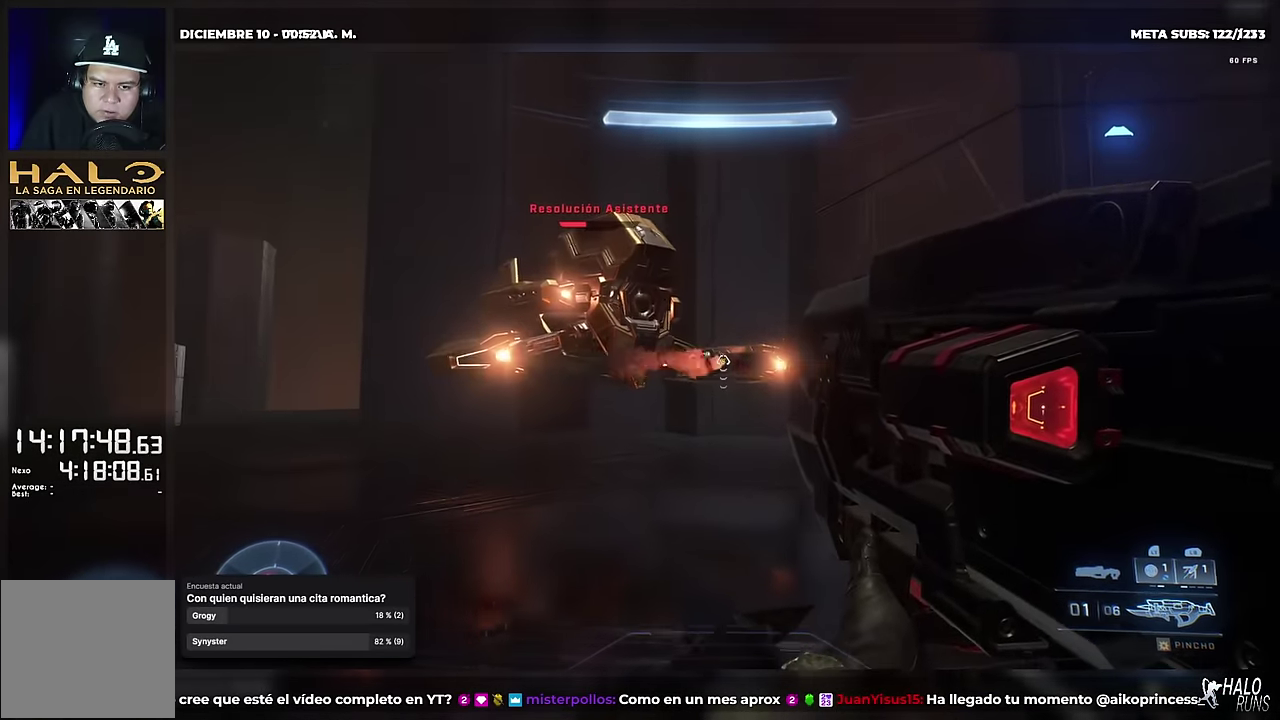
Gameplay with a controller (Xbox layout); each line is a JSON object with the inputs held at the frame after it. "events" lists button and stick changes between this image and that frame as [ms after this image, input, new state], when the widget could be followed in between. Not read: A DPAD_DOWN DPAD_LEFT DPAD_RIGHT L3 R3 Y keyboard_mouse left_stick right_stick.
{"buttons": ["X"], "events": [[400, "X", "down"]]}
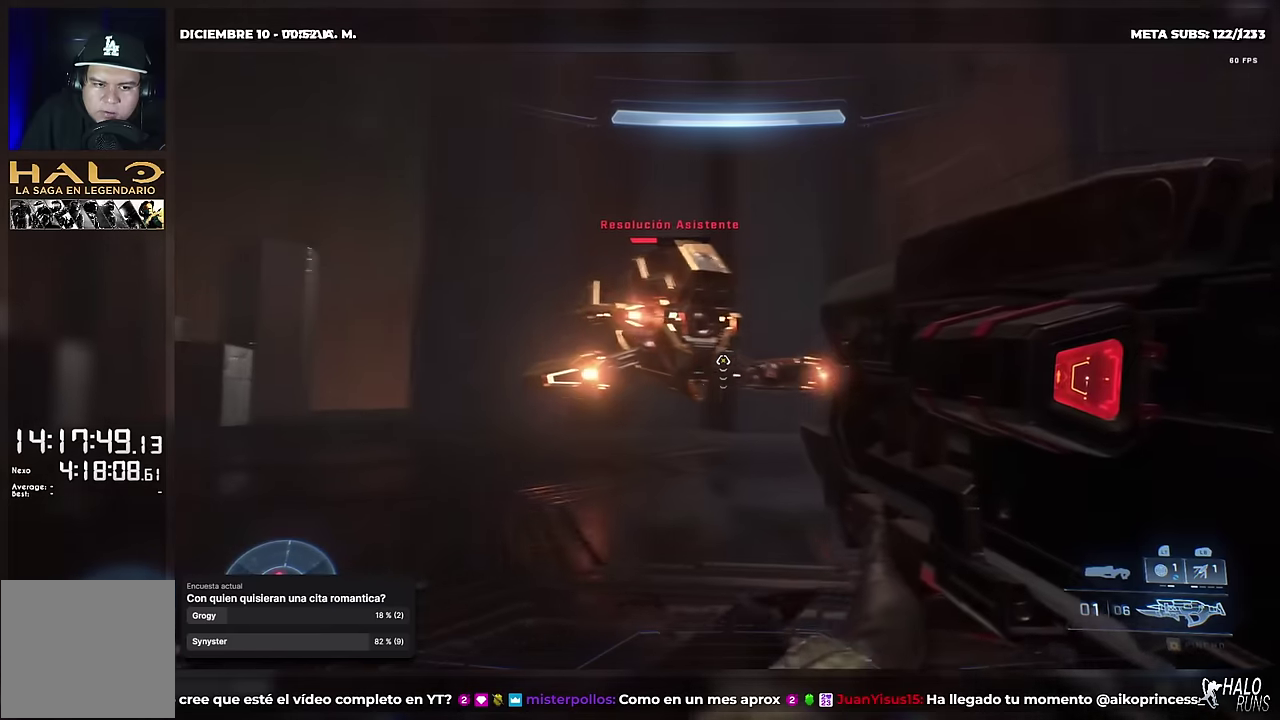
{"buttons": [], "events": [[67, "X", "up"], [133, "B", "down"], [384, "B", "up"]]}
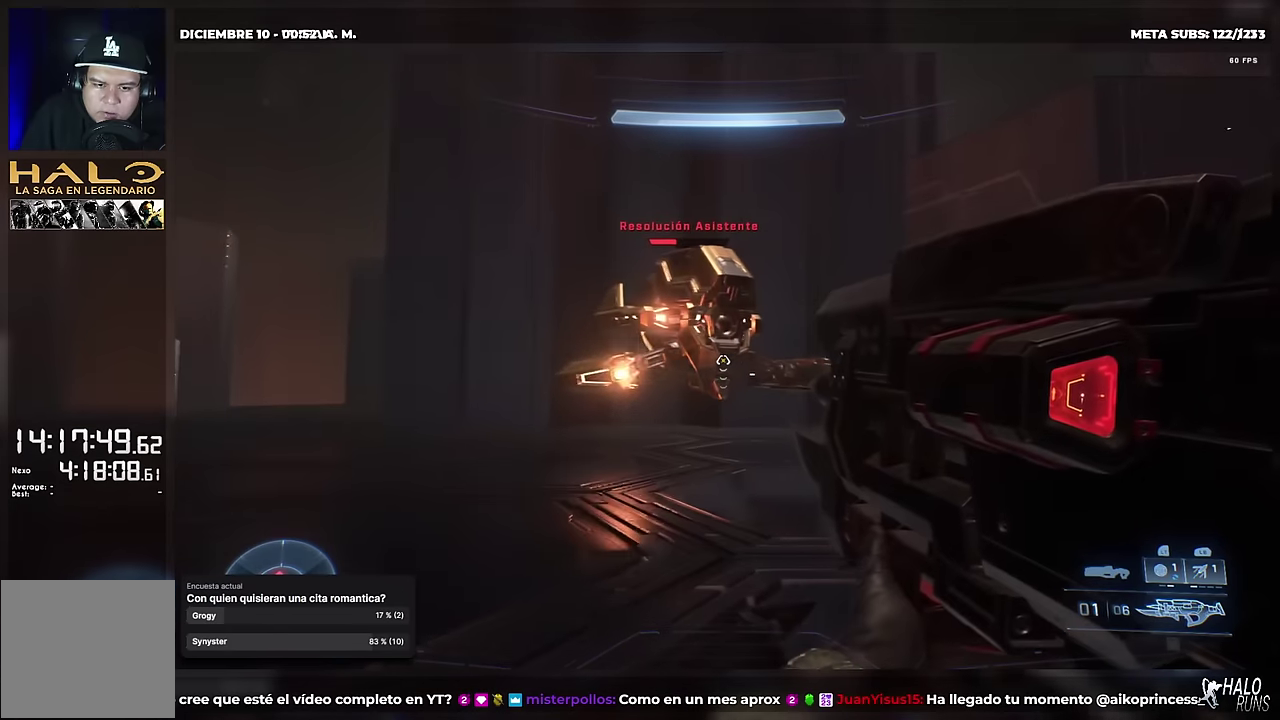
{"buttons": ["B"], "events": [[434, "B", "down"]]}
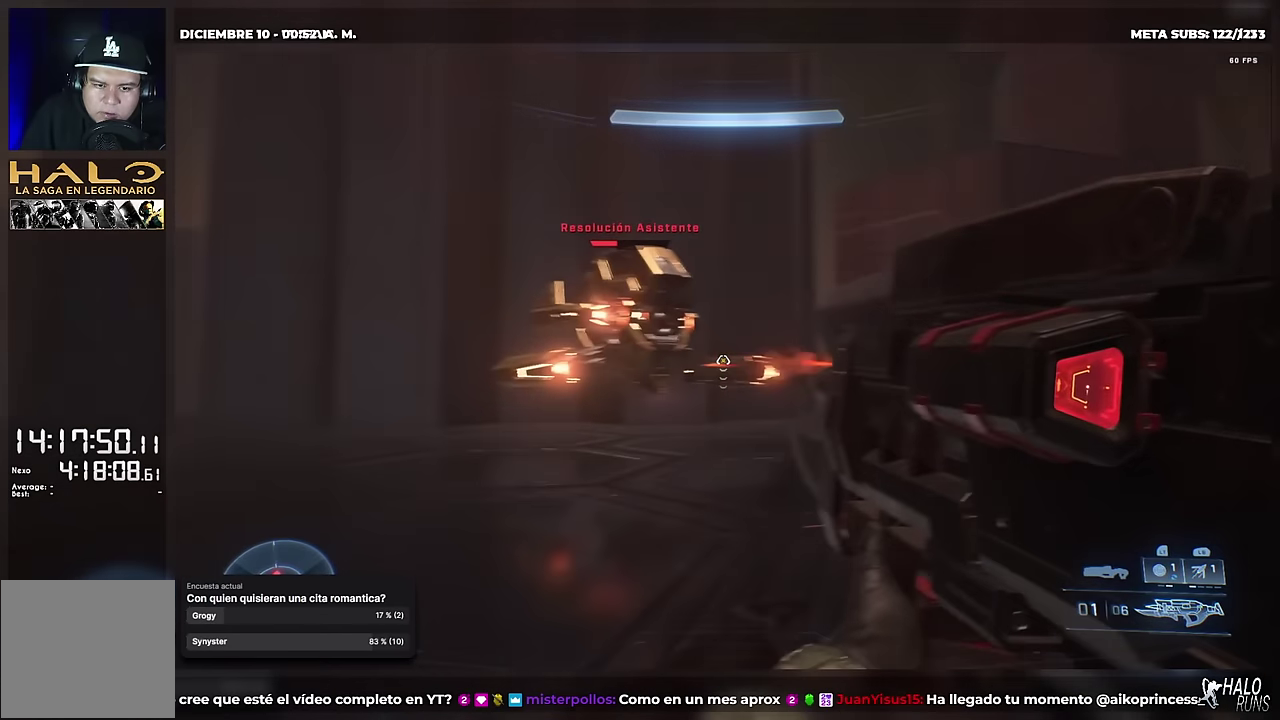
{"buttons": [], "events": [[100, "B", "up"]]}
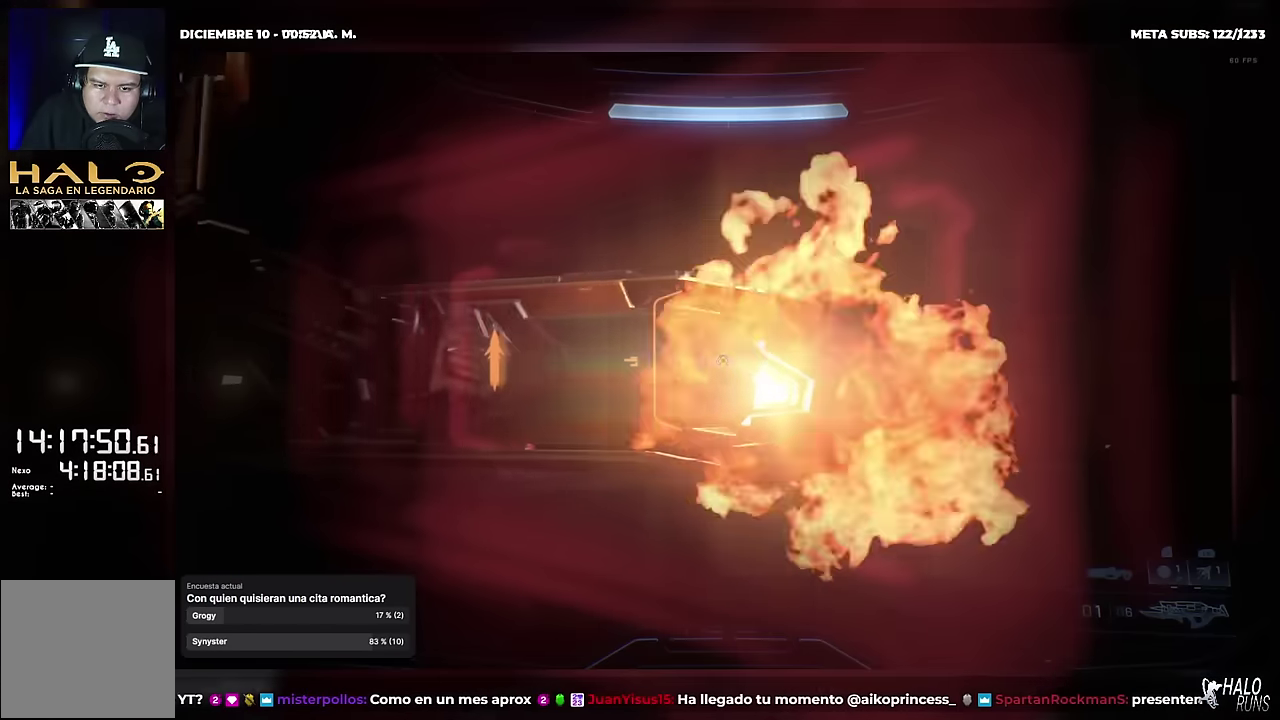
{"buttons": ["B"], "events": [[84, "B", "down"], [167, "DPAD_UP", "down"], [301, "DPAD_UP", "up"]]}
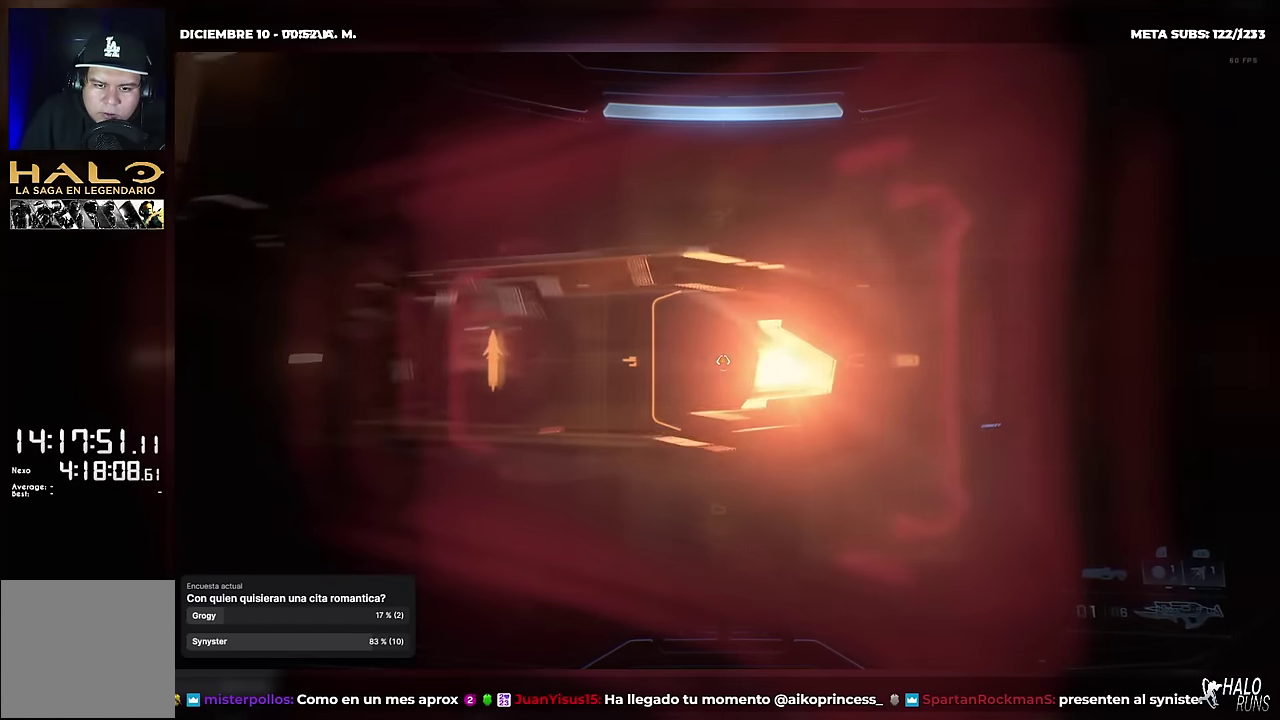
{"buttons": ["B"], "events": [[100, "R2", "down"], [117, "B", "up"], [183, "R2", "up"], [250, "R1", "down"], [367, "R1", "up"], [484, "B", "down"]]}